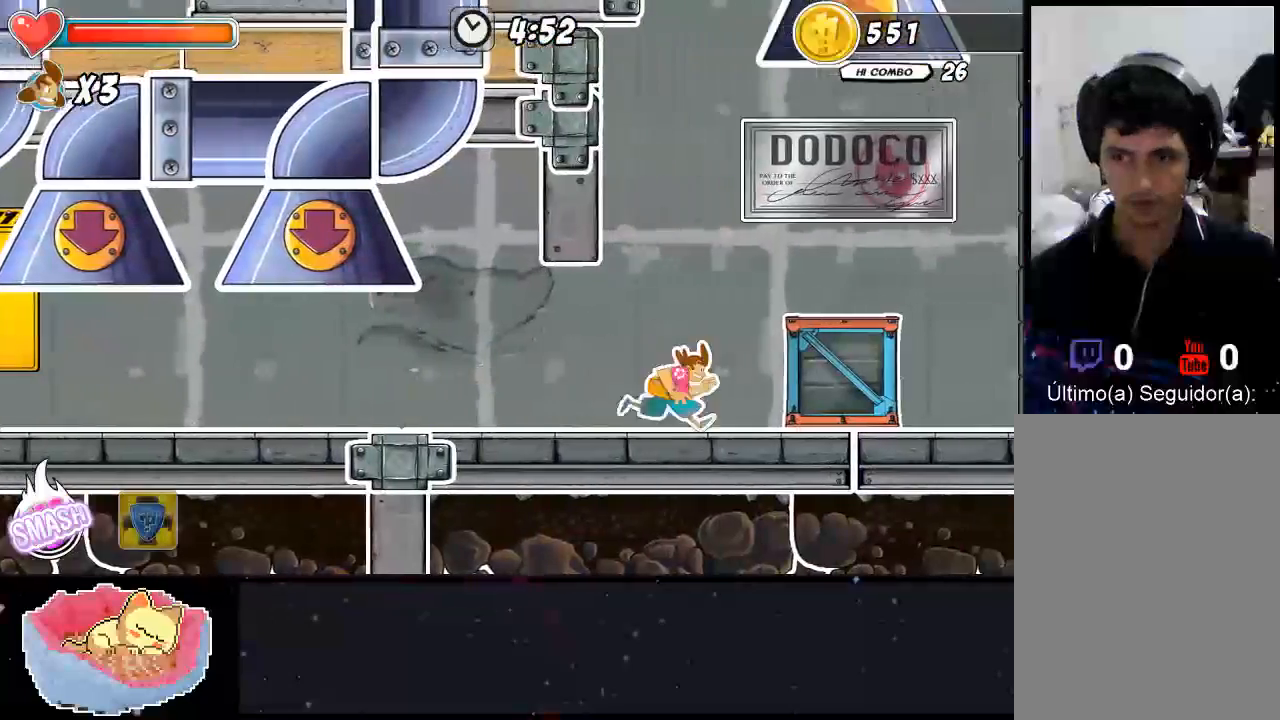
Gameplay with a controller (Xbox layout); each line is a JSON object with the inputs held at the frame after it (dt_ms = milliseconds from this image to that frame). "events" lists button and stick changes between this image and that frame as [ms after this image, input, new state], when the widget could be followed in between. Not read: L3 R3.
{"dt_ms": 500, "buttons": [], "left_stick": "center", "right_stick": "center", "events": [[100, "left_stick", "center"]]}
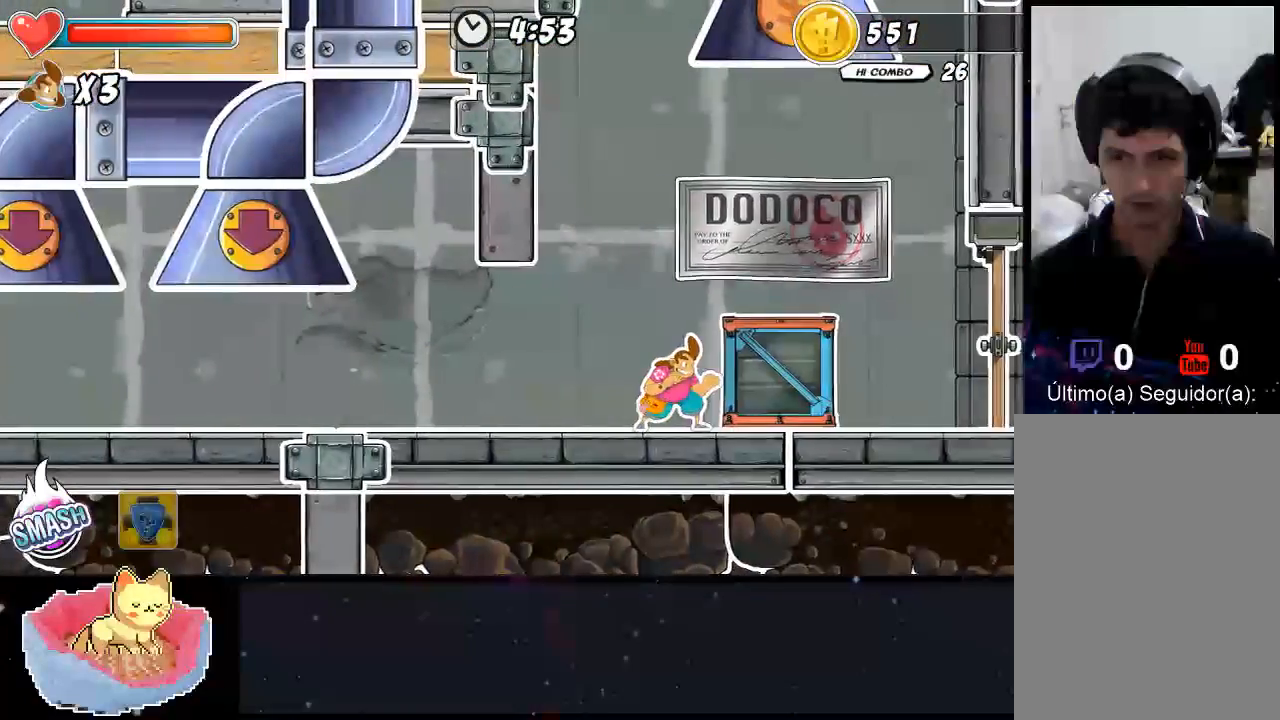
{"dt_ms": 500, "buttons": ["A"], "left_stick": "right", "right_stick": "center", "events": [[33, "A", "down"], [133, "left_stick", "right"]]}
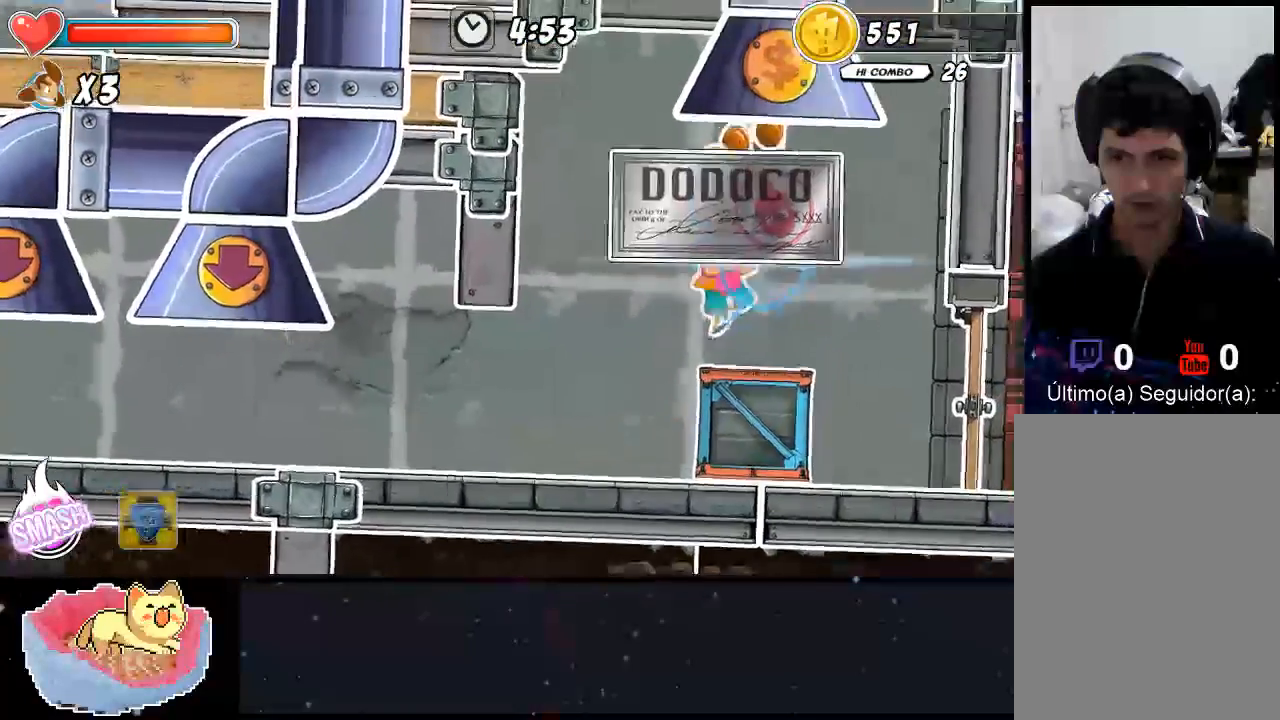
{"dt_ms": 500, "buttons": [], "left_stick": "up-left", "right_stick": "center", "events": [[67, "A", "up"], [167, "left_stick", "center"], [500, "left_stick", "up-left"]]}
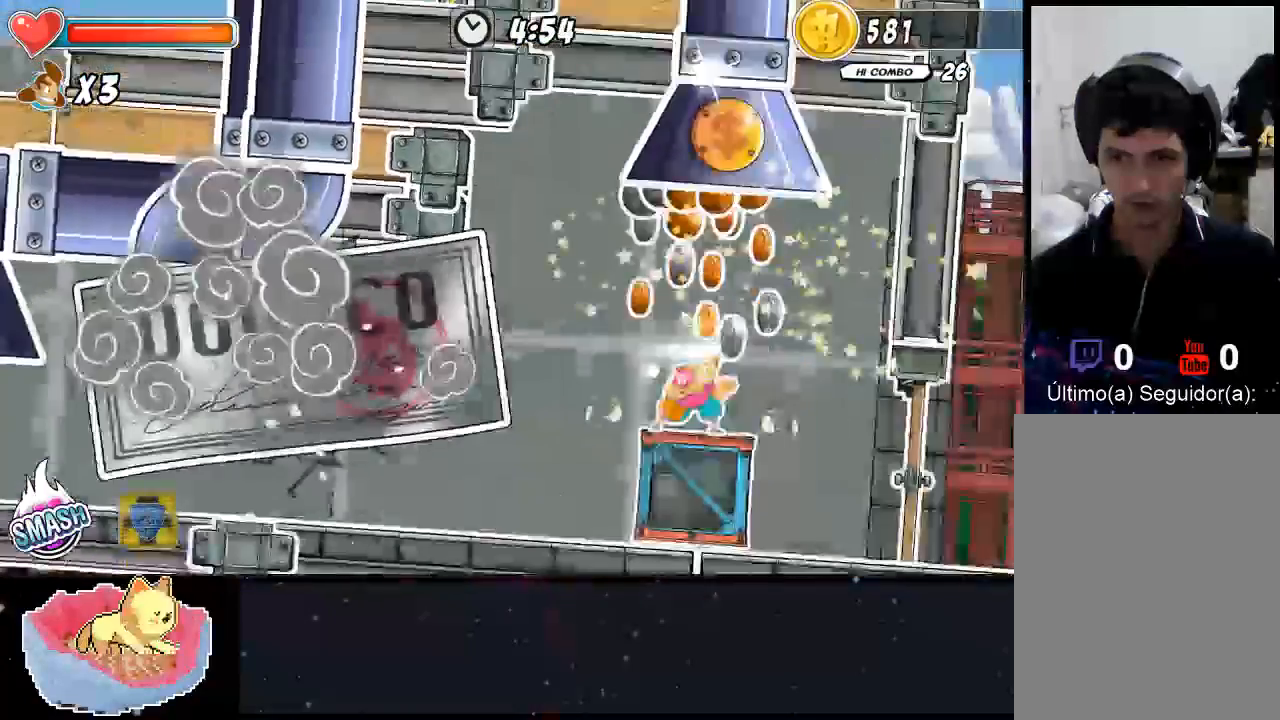
{"dt_ms": 500, "buttons": [], "left_stick": "right", "right_stick": "center", "events": [[67, "left_stick", "left"], [200, "left_stick", "center"], [467, "left_stick", "right"]]}
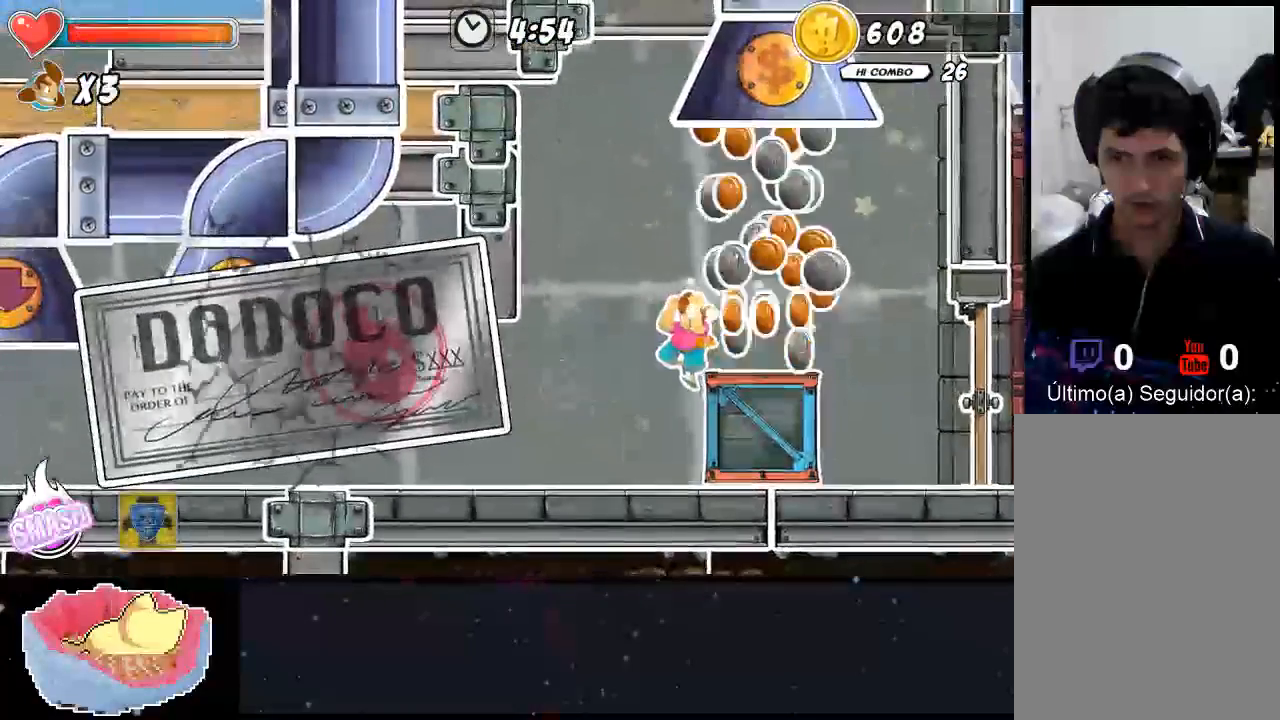
{"dt_ms": 500, "buttons": ["A"], "left_stick": "right", "right_stick": "center", "events": [[167, "A", "down"]]}
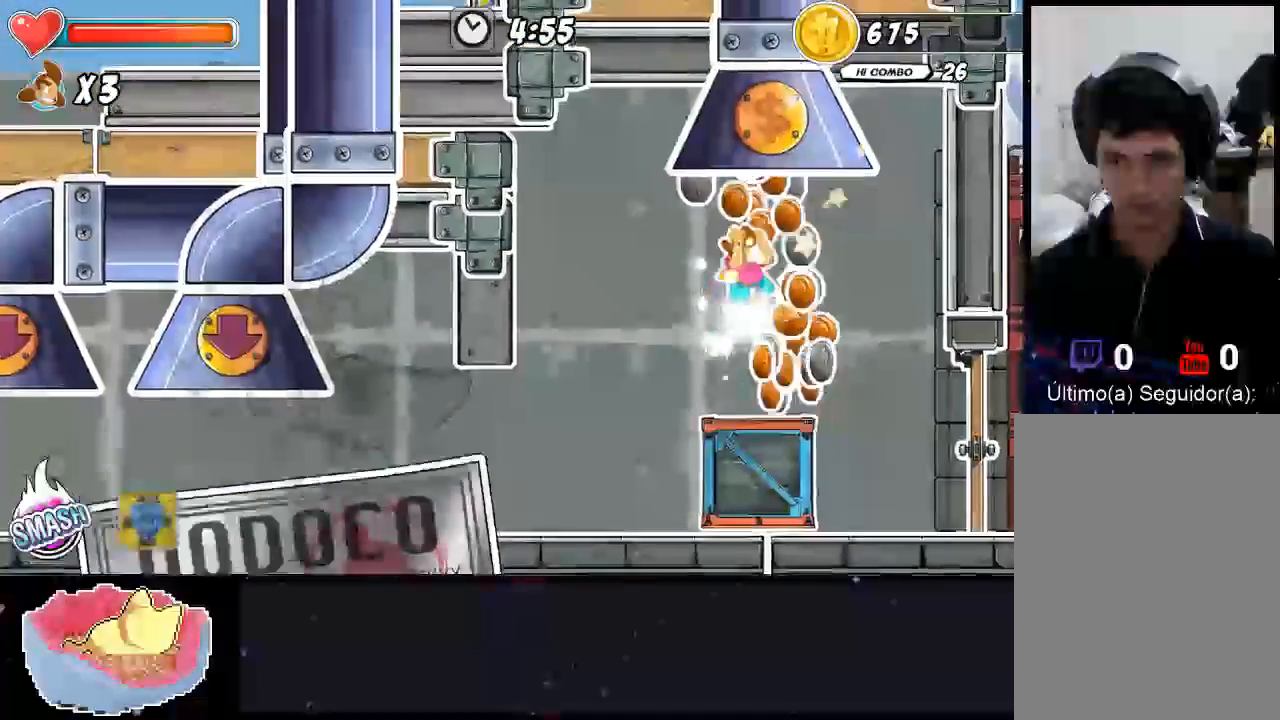
{"dt_ms": 500, "buttons": ["A"], "left_stick": "up-left", "right_stick": "center", "events": [[133, "left_stick", "center"], [233, "left_stick", "up-left"]]}
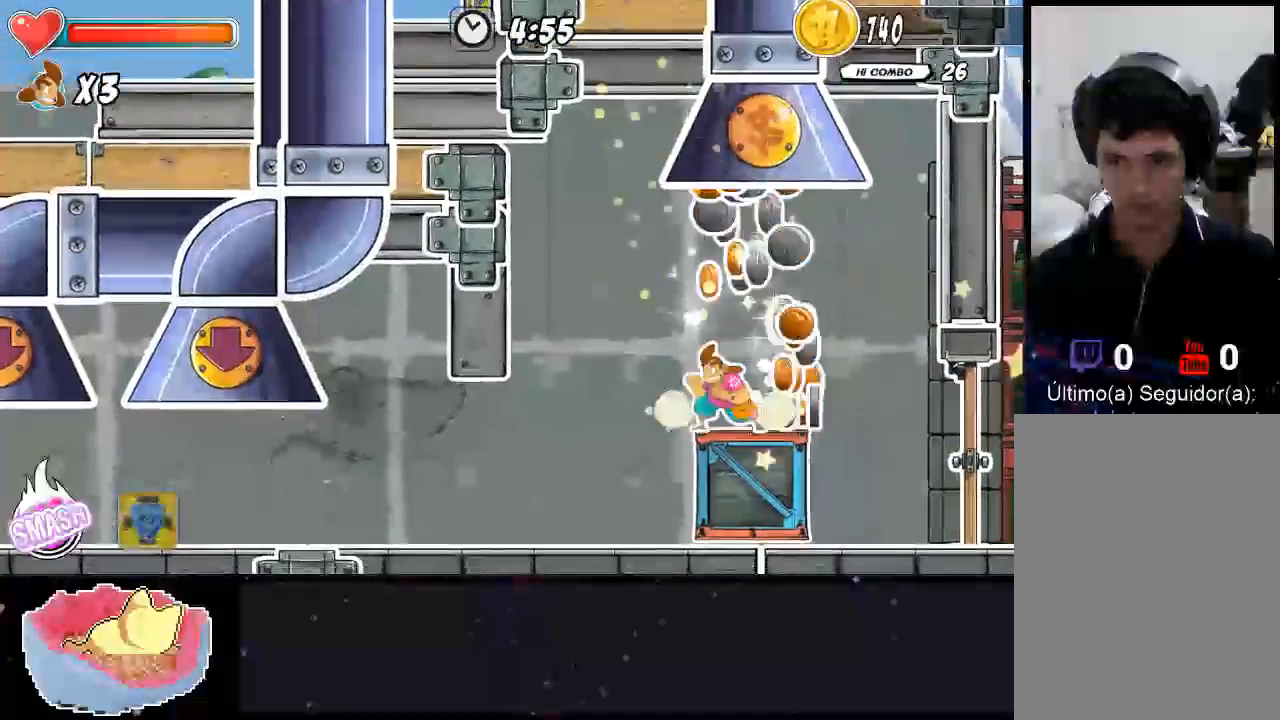
{"dt_ms": 500, "buttons": ["A"], "left_stick": "center", "right_stick": "center", "events": [[33, "left_stick", "center"], [200, "left_stick", "right"], [433, "left_stick", "center"]]}
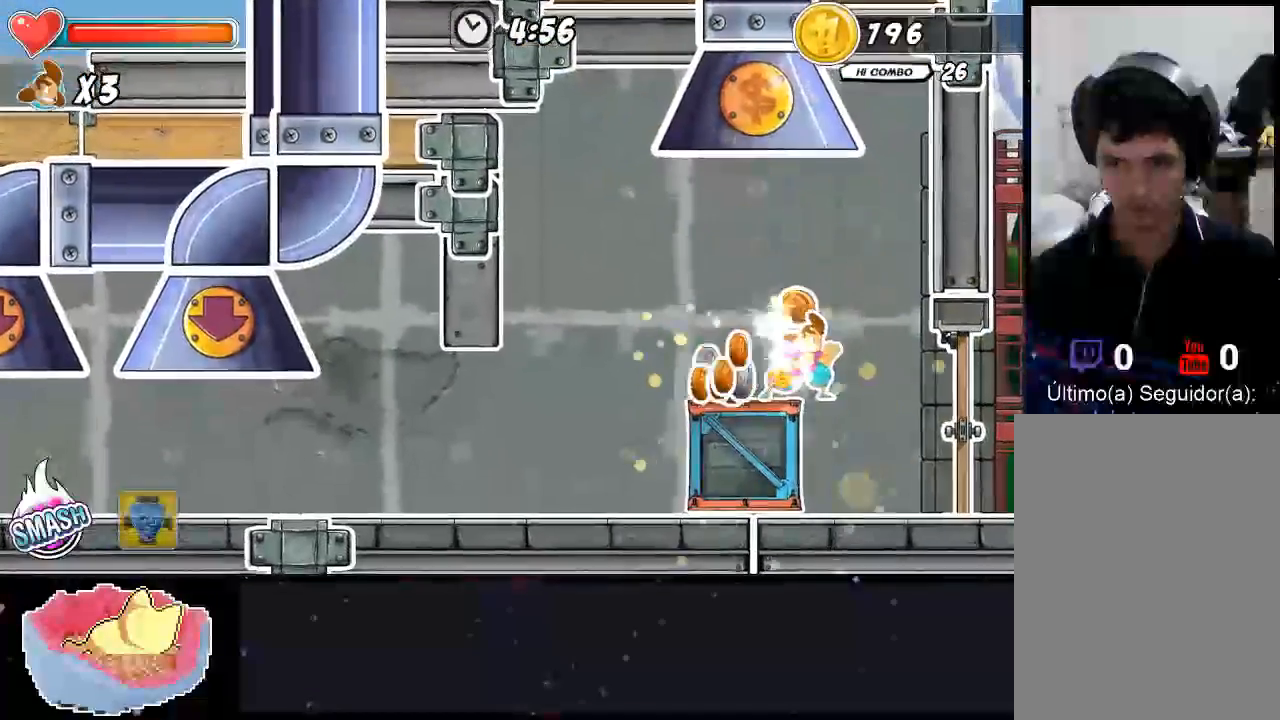
{"dt_ms": 1000, "buttons": [], "left_stick": "right", "right_stick": "center"}
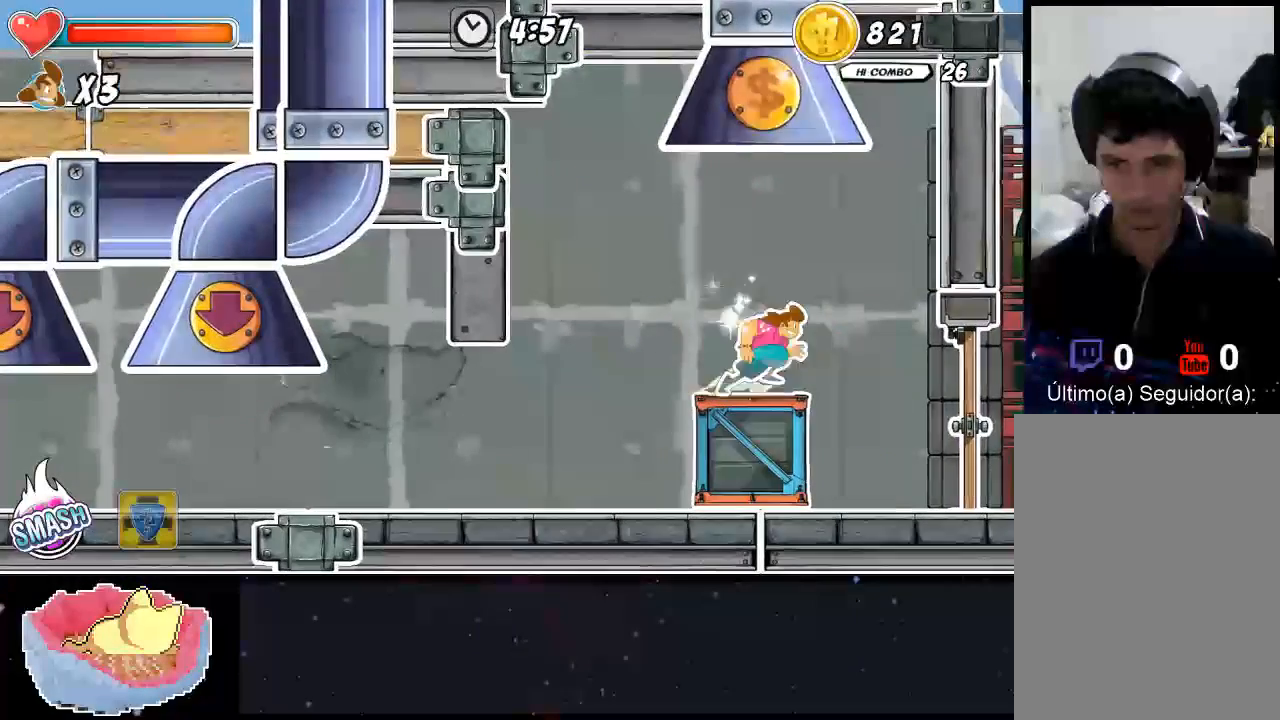
{"dt_ms": 500, "buttons": [], "left_stick": "left", "right_stick": "center", "events": [[67, "left_stick", "center"], [400, "left_stick", "left"]]}
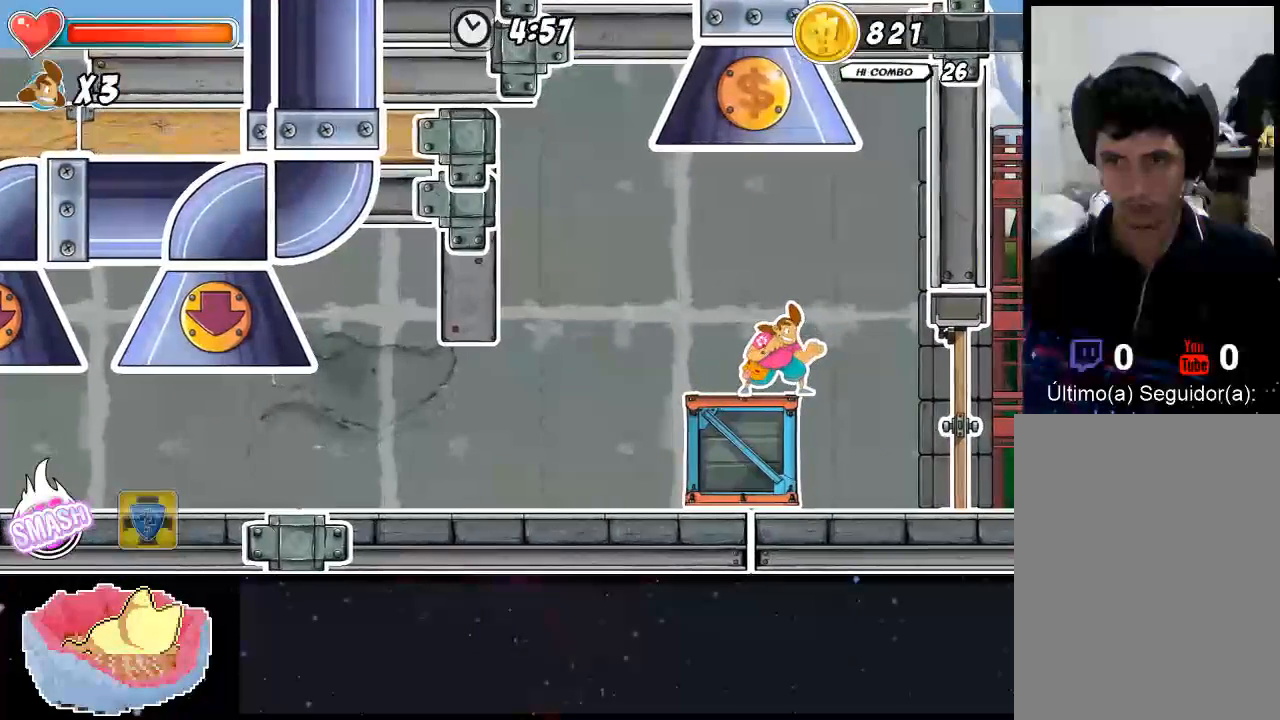
{"dt_ms": 500, "buttons": [], "left_stick": "center", "right_stick": "center", "events": [[33, "left_stick", "center"], [200, "A", "down"], [400, "A", "up"]]}
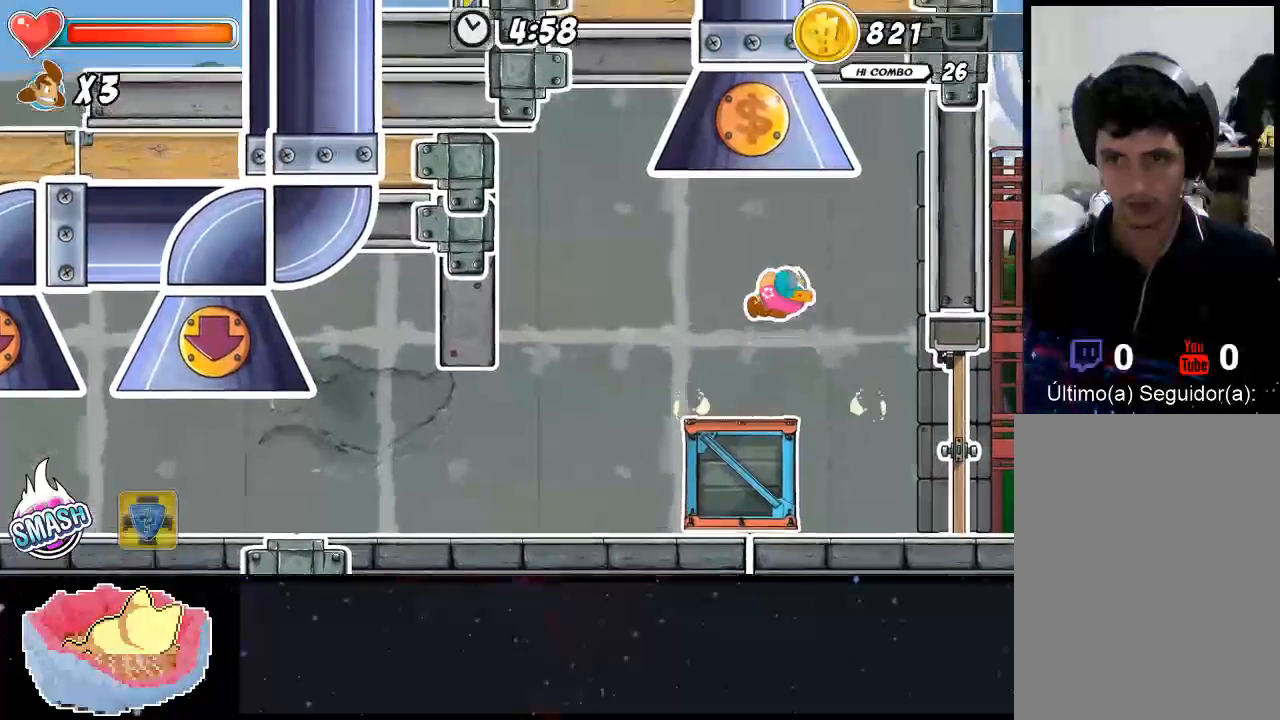
{"dt_ms": 500, "buttons": [], "left_stick": "up", "right_stick": "center", "events": [[33, "A", "down"], [100, "left_stick", "up"], [200, "A", "up"], [267, "Y", "down"], [467, "Y", "up"]]}
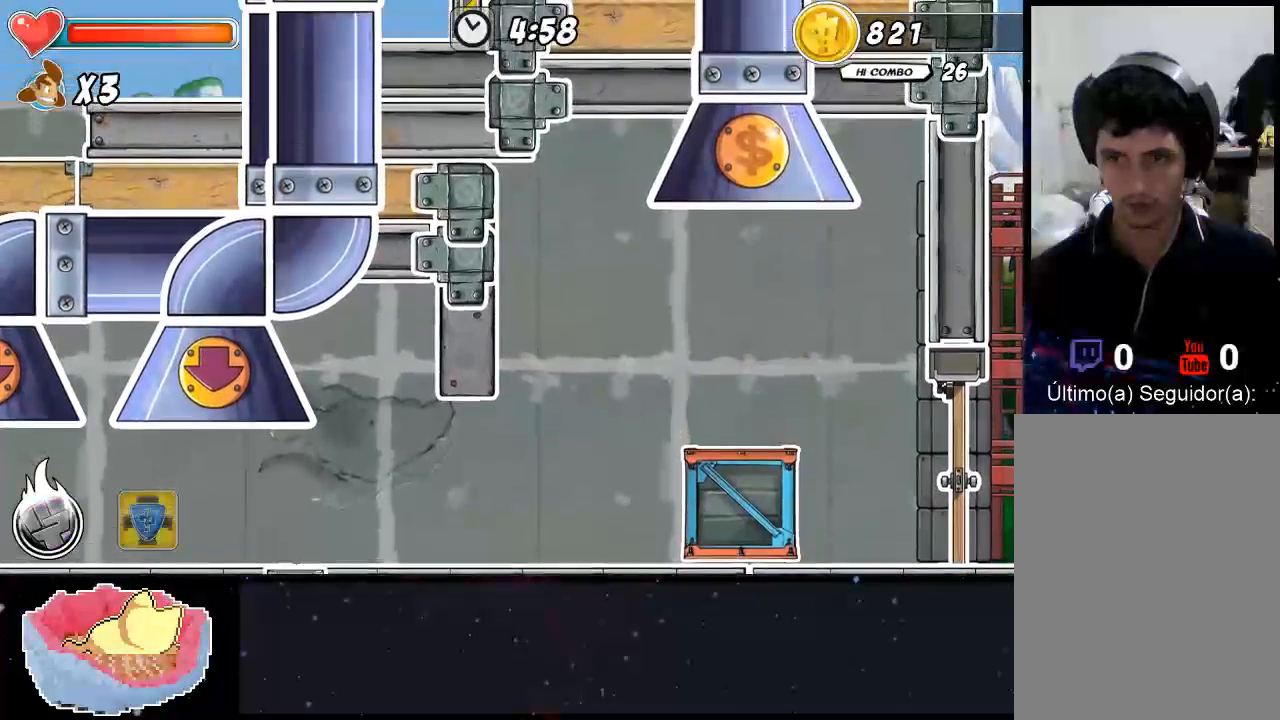
{"dt_ms": 500, "buttons": [], "left_stick": "center", "right_stick": "center", "events": [[33, "Y", "down"], [33, "left_stick", "up-left"], [200, "Y", "up"], [267, "left_stick", "center"]]}
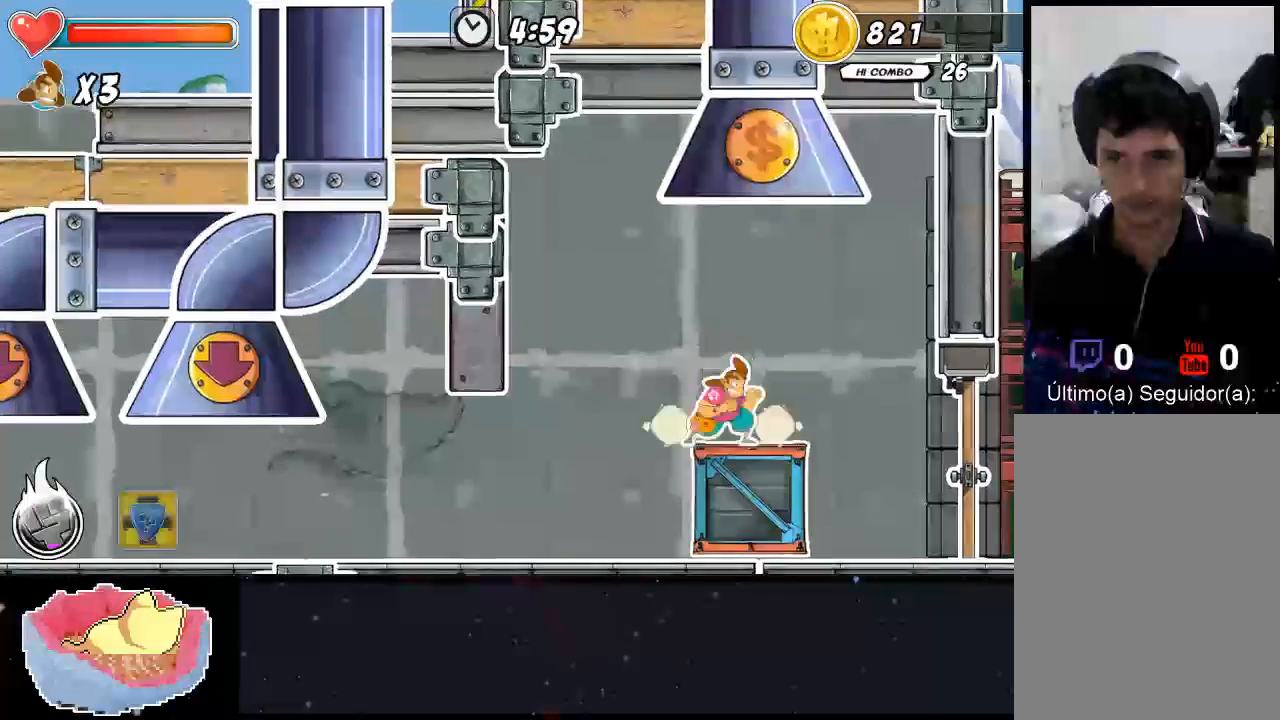
{"dt_ms": 500, "buttons": ["A"], "left_stick": "up-left", "right_stick": "center", "events": [[333, "left_stick", "up-left"], [367, "A", "down"]]}
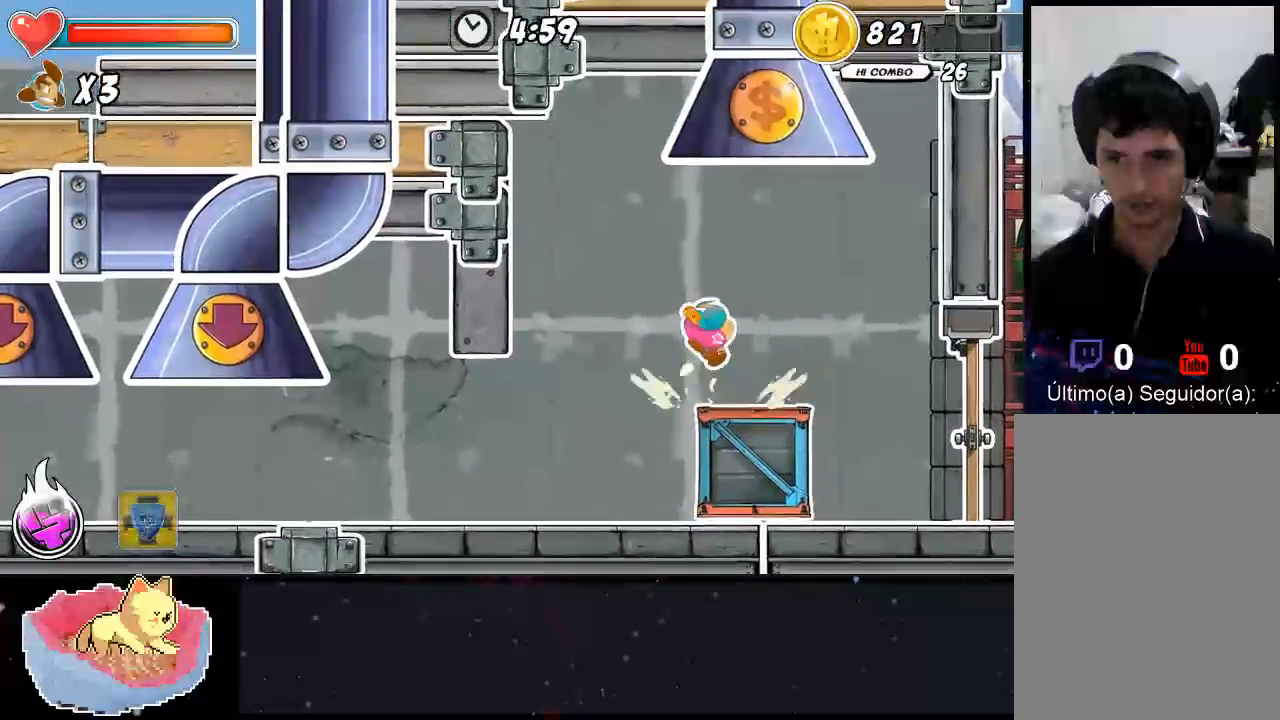
{"dt_ms": 500, "buttons": ["A"], "left_stick": "up-left", "right_stick": "center", "events": [[33, "A", "up"], [167, "A", "down"]]}
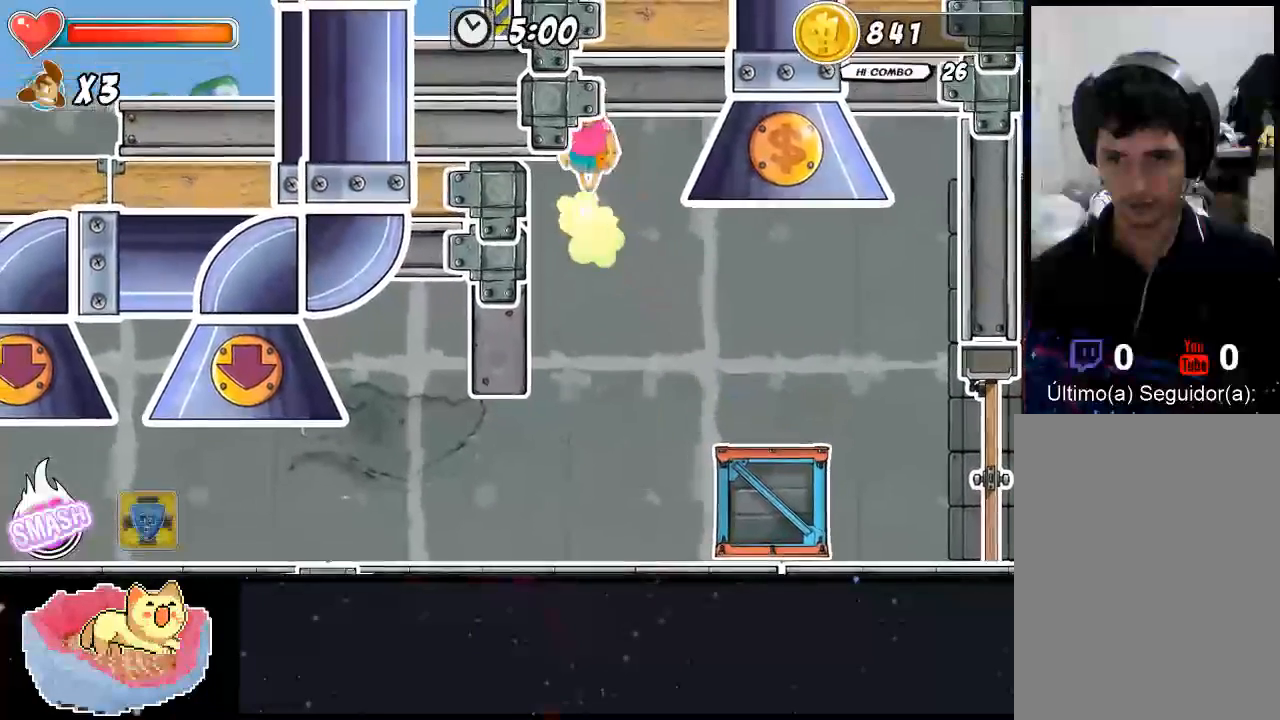
{"dt_ms": 500, "buttons": [], "left_stick": "center", "right_stick": "center", "events": [[133, "A", "up"], [367, "left_stick", "center"]]}
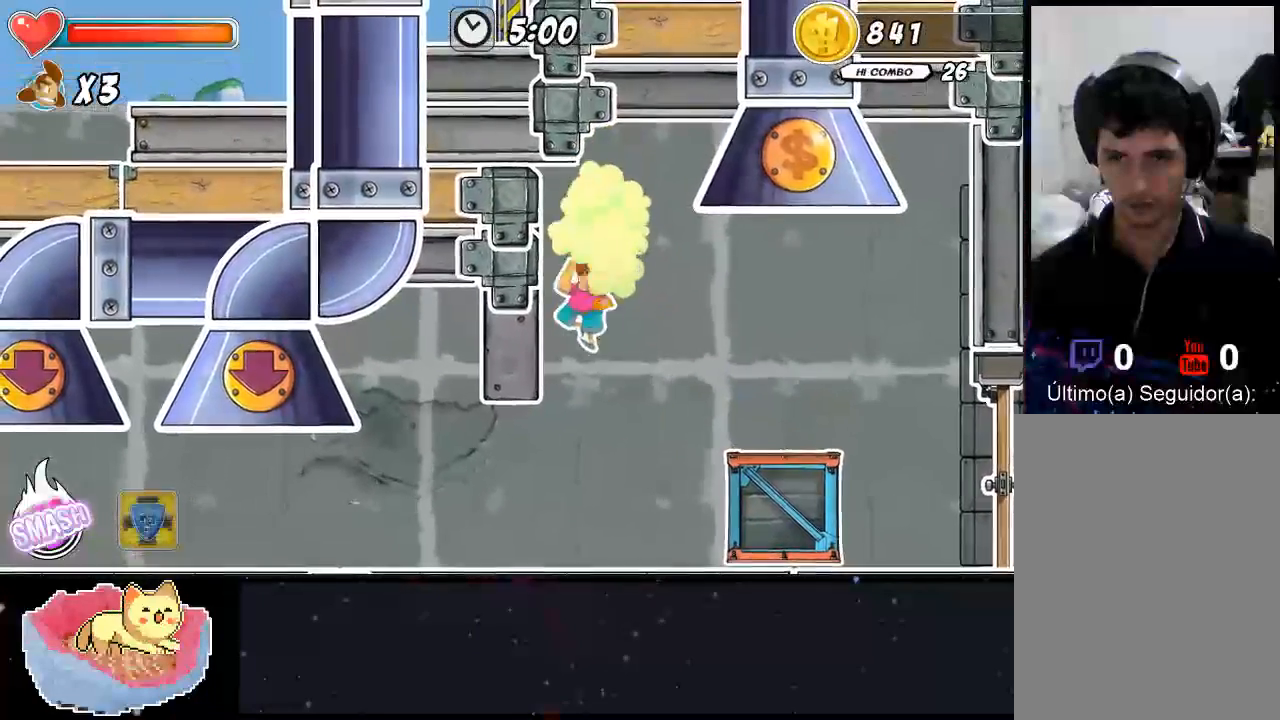
{"dt_ms": 500, "buttons": ["A"], "left_stick": "right", "right_stick": "center", "events": [[133, "left_stick", "right"], [400, "A", "down"]]}
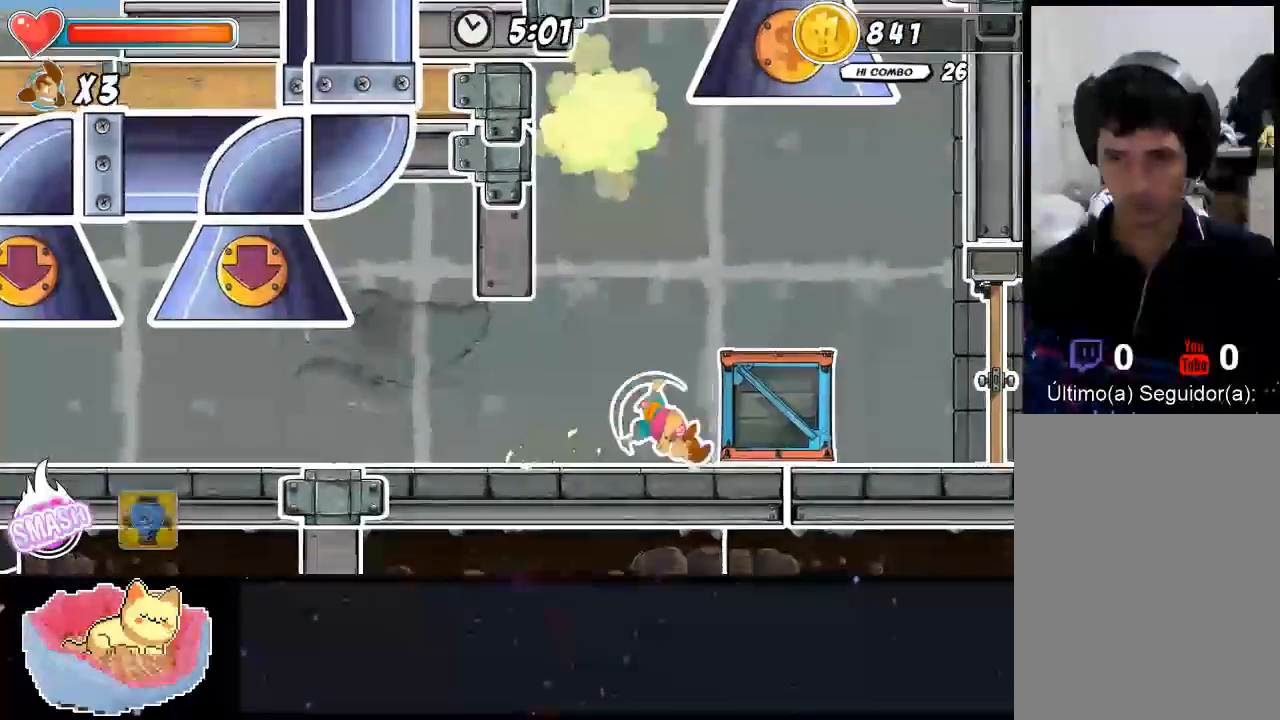
{"dt_ms": 500, "buttons": [], "left_stick": "center", "right_stick": "center", "events": [[67, "A", "up"], [433, "left_stick", "center"]]}
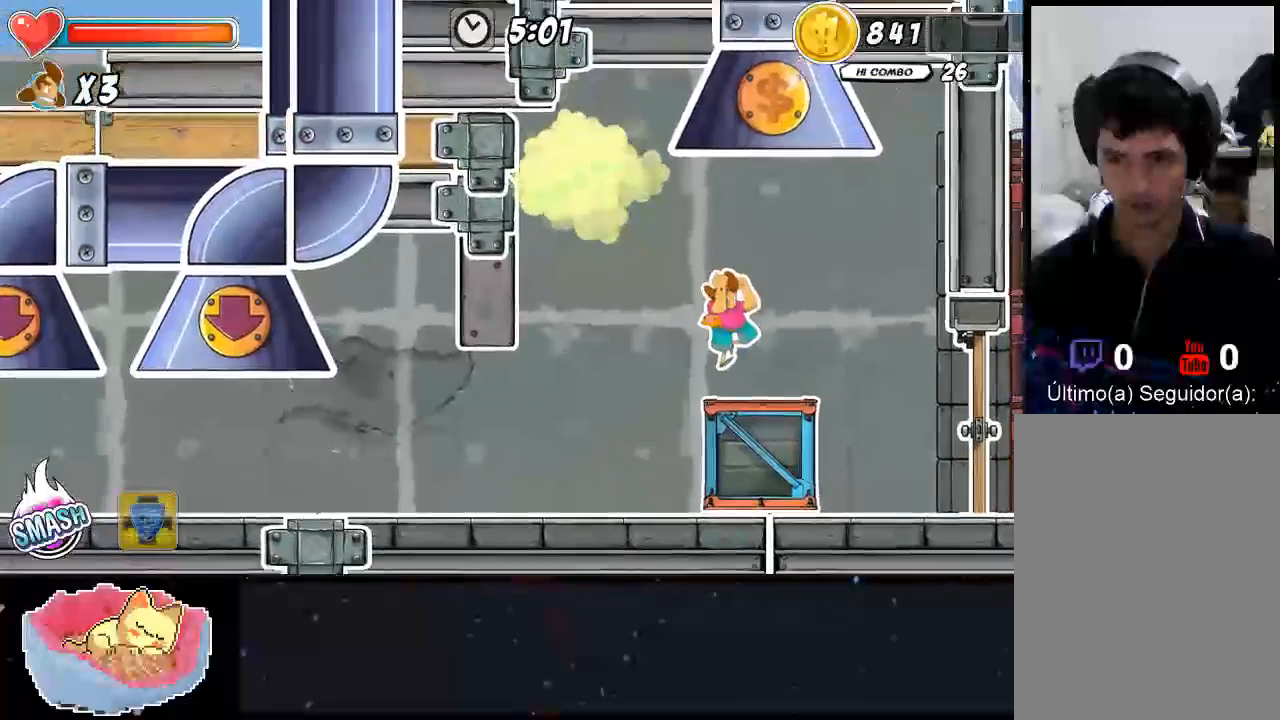
{"dt_ms": 500, "buttons": [], "left_stick": "right", "right_stick": "center", "events": [[133, "left_stick", "right"]]}
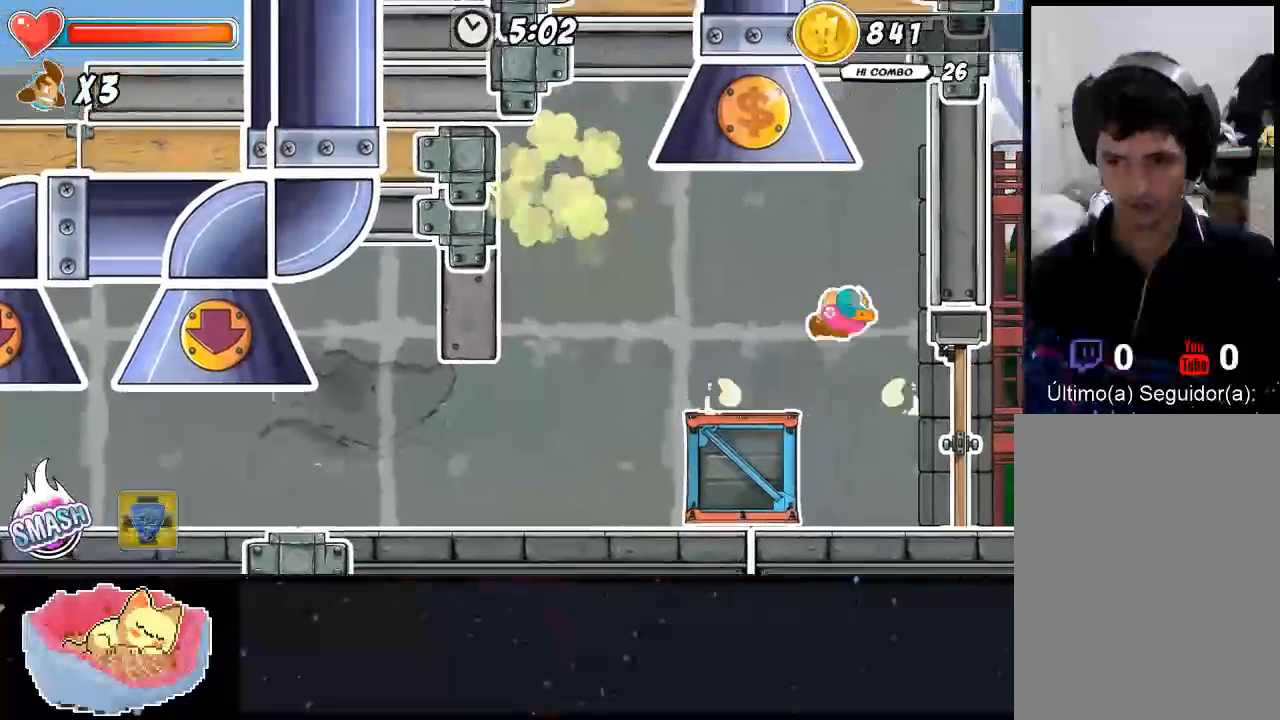
{"dt_ms": 1000, "buttons": [], "left_stick": "up-left", "right_stick": "center"}
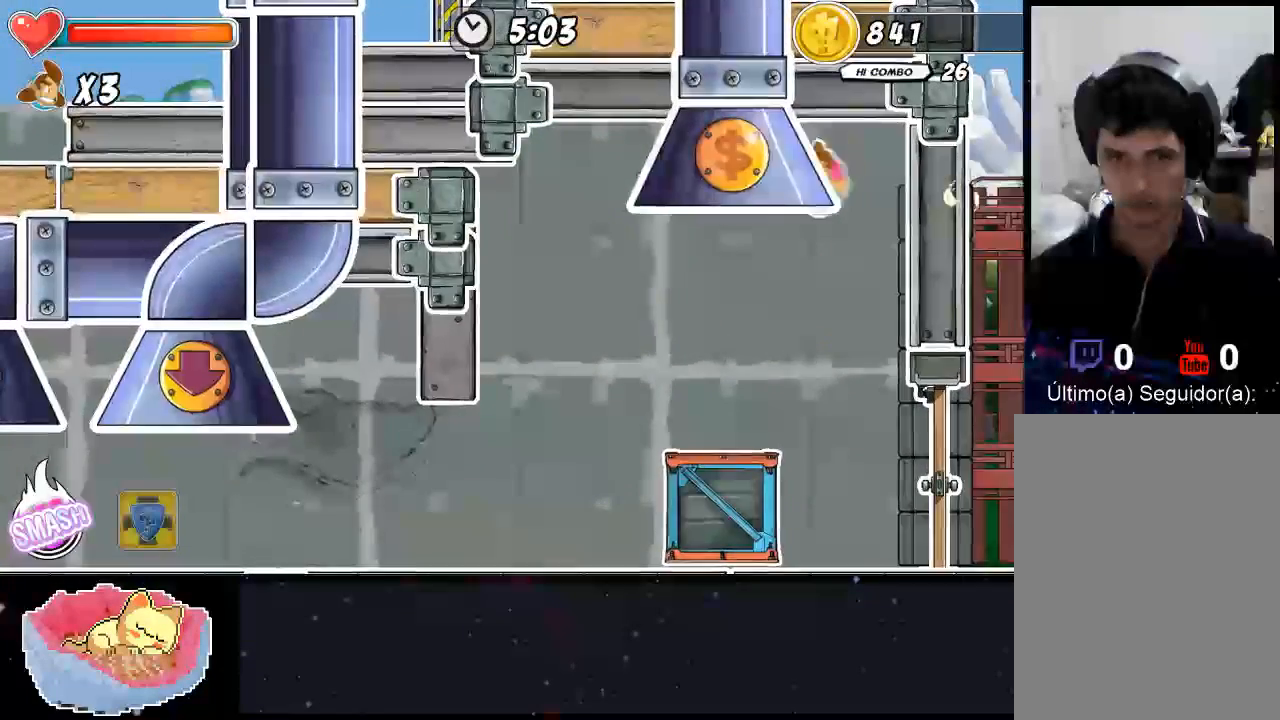
{"dt_ms": 500, "buttons": [], "left_stick": "right", "right_stick": "center", "events": [[400, "left_stick", "center"], [467, "left_stick", "right"]]}
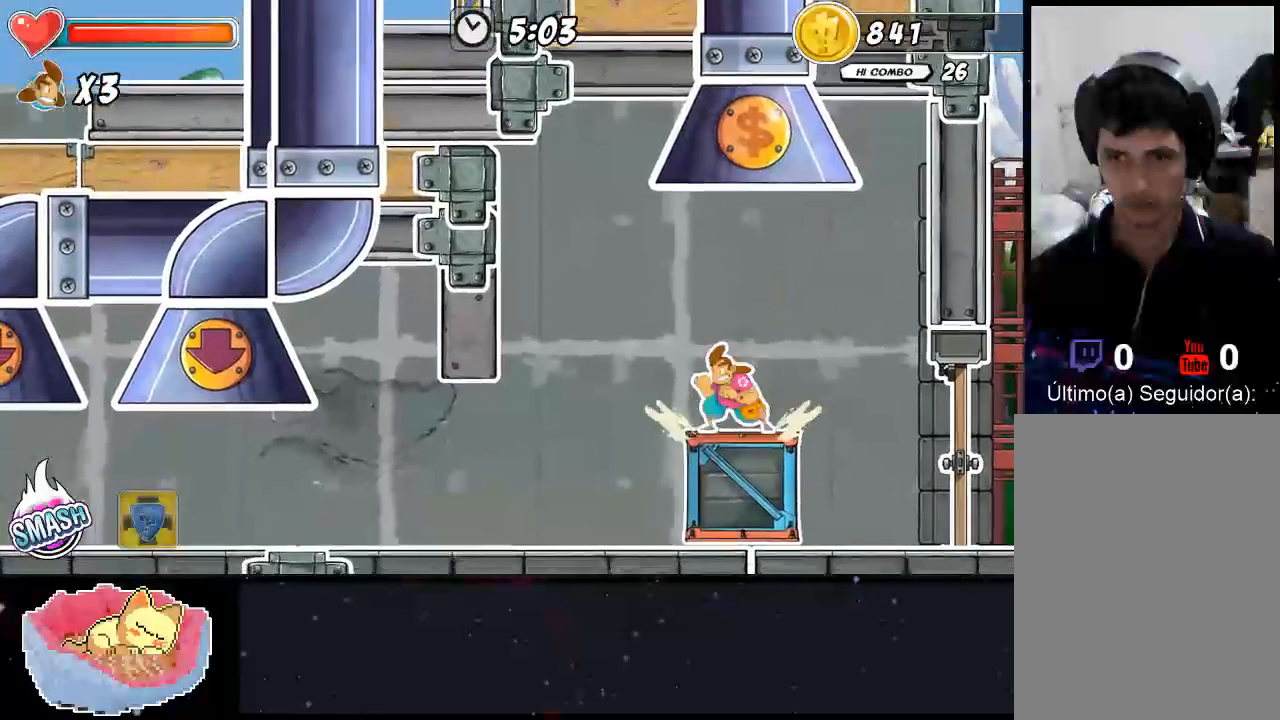
{"dt_ms": 500, "buttons": [], "left_stick": "left", "right_stick": "center", "events": [[400, "left_stick", "left"]]}
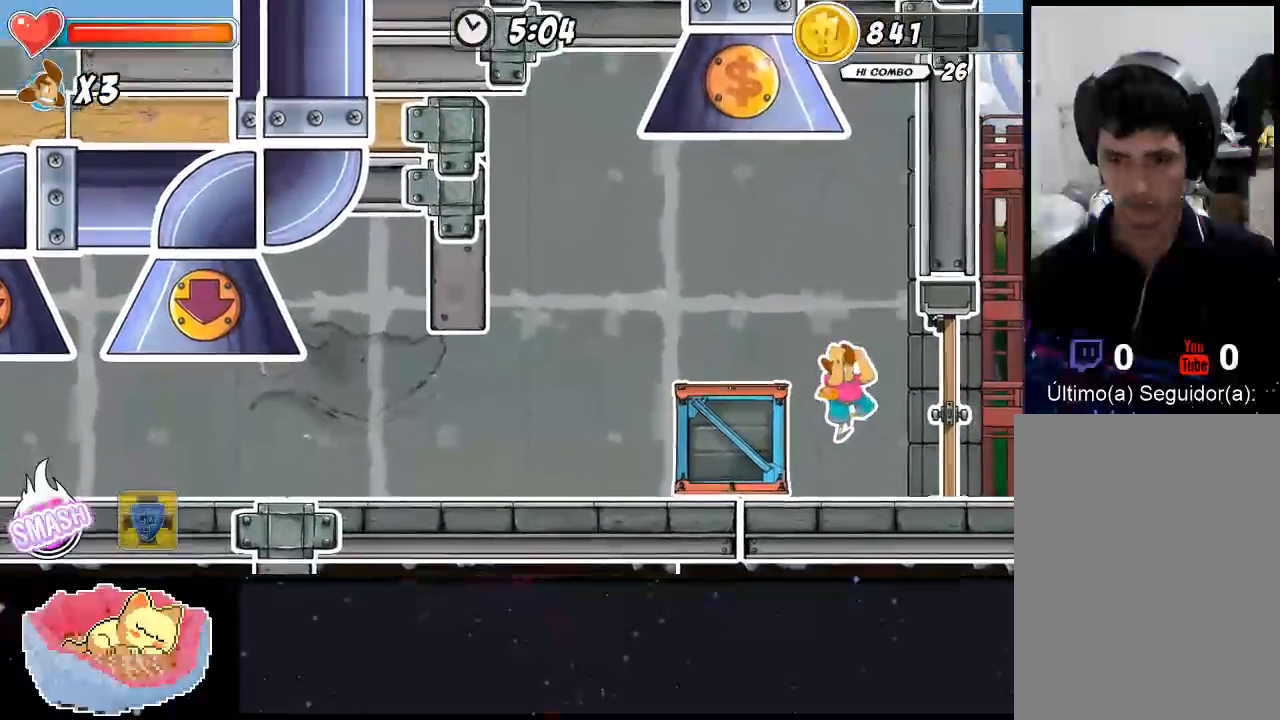
{"dt_ms": 500, "buttons": [], "left_stick": "left", "right_stick": "center", "events": [[333, "X", "down"], [500, "X", "up"]]}
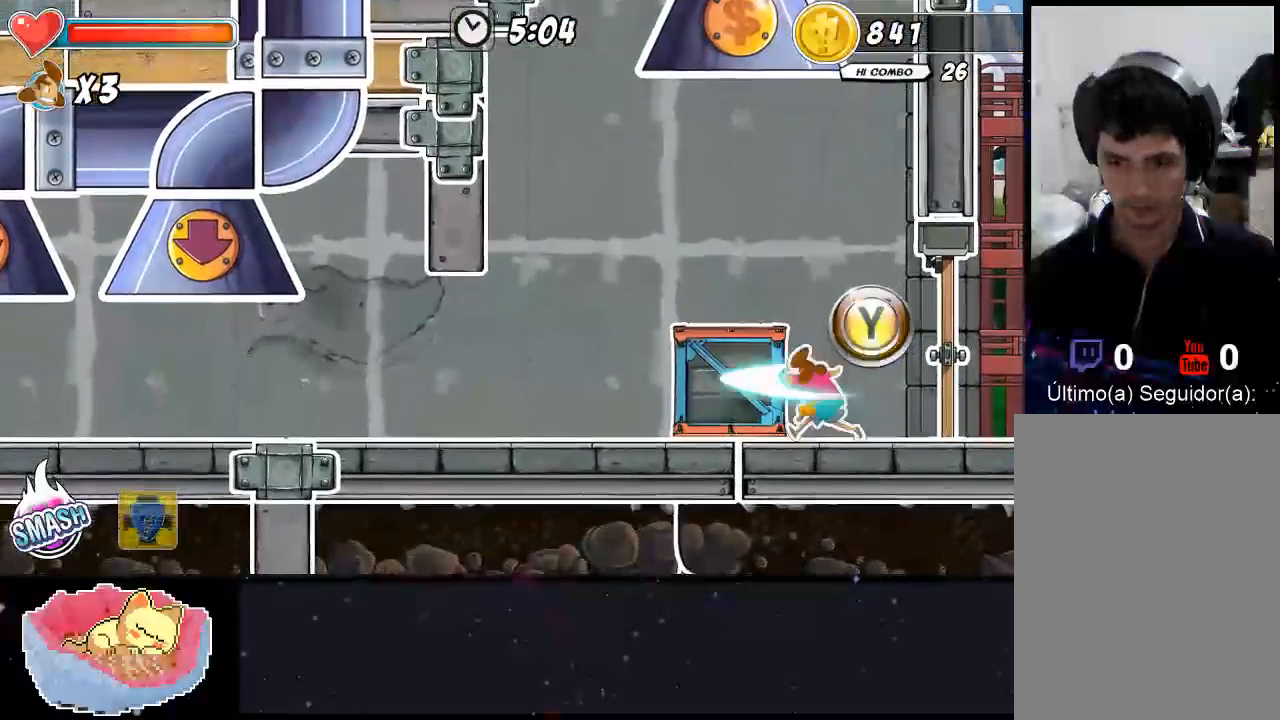
{"dt_ms": 500, "buttons": [], "left_stick": "center", "right_stick": "center", "events": [[100, "left_stick", "center"]]}